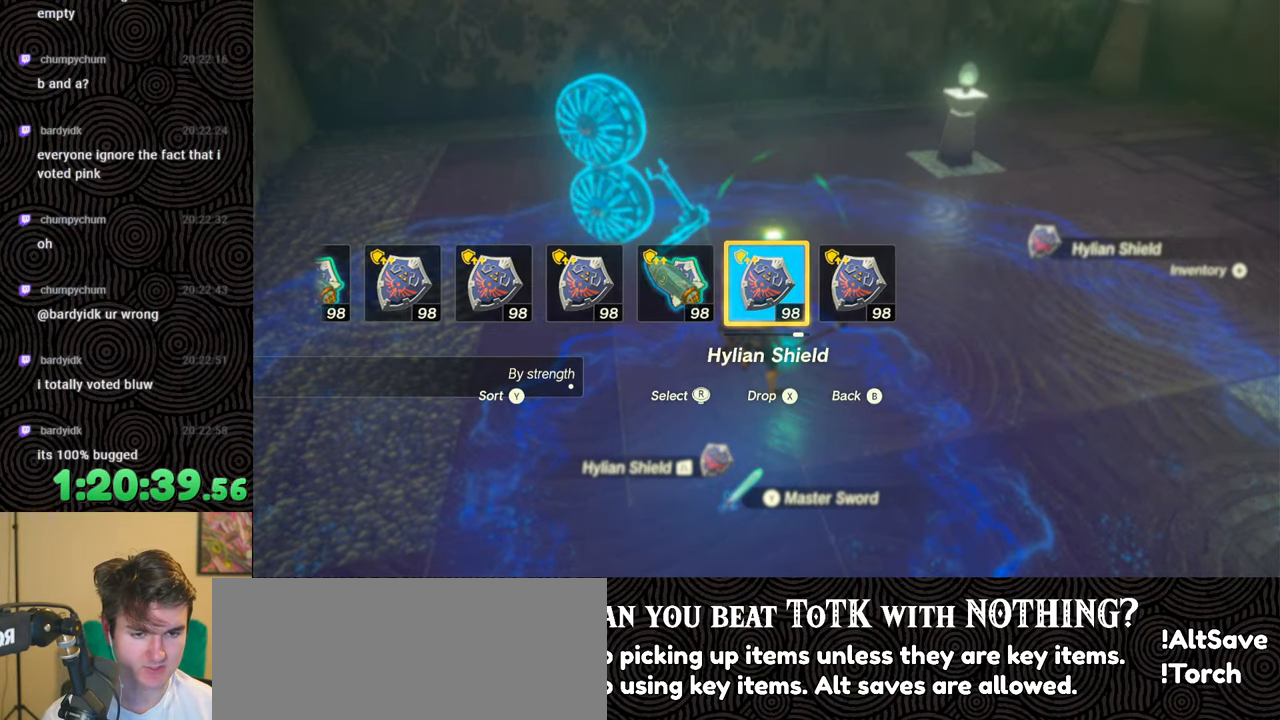
Gameplay with a controller (Nintendo layout); each line is a JSON object with the inputs held at the frame after it. "events" lists button and stick changes between this image and that frame as [ms after this image, input, new state], when the widget could be followed in between. Not read: L3 R3.
{"buttons": [], "left_stick": "down", "right_stick": "center", "events": [[17, "left_stick", "down-right"], [100, "right_stick", "down-left"], [317, "left_stick", "down"], [417, "right_stick", "center"]]}
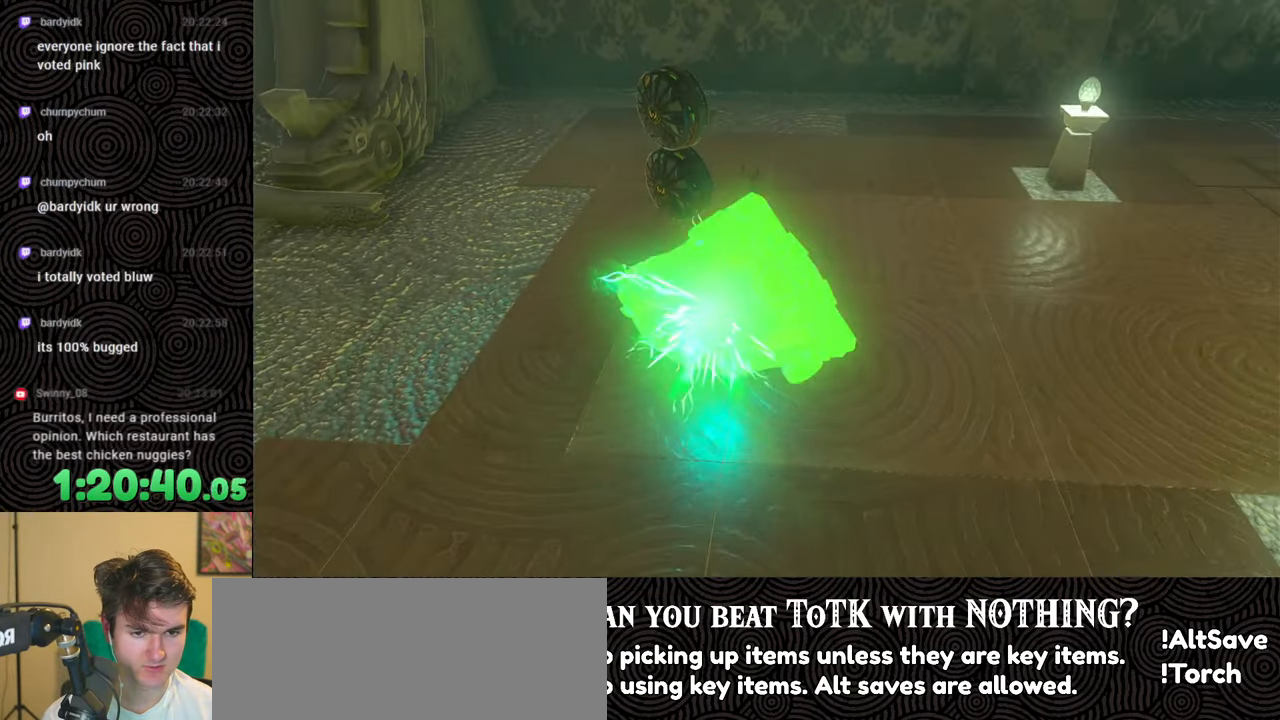
{"buttons": [], "left_stick": "down-right", "right_stick": "down-left", "events": [[117, "left_stick", "down-right"], [150, "right_stick", "down-left"]]}
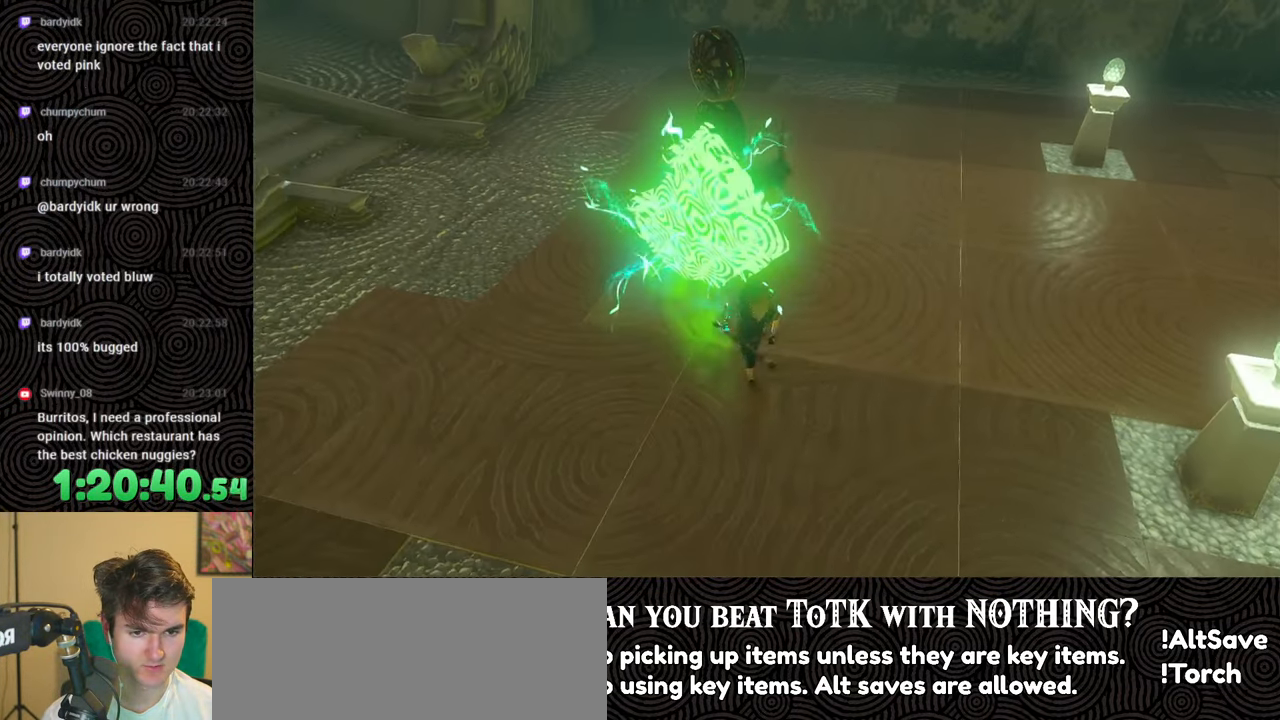
{"buttons": [], "left_stick": "center", "right_stick": "up-left", "events": [[67, "left_stick", "center"], [183, "right_stick", "center"], [367, "right_stick", "up-left"]]}
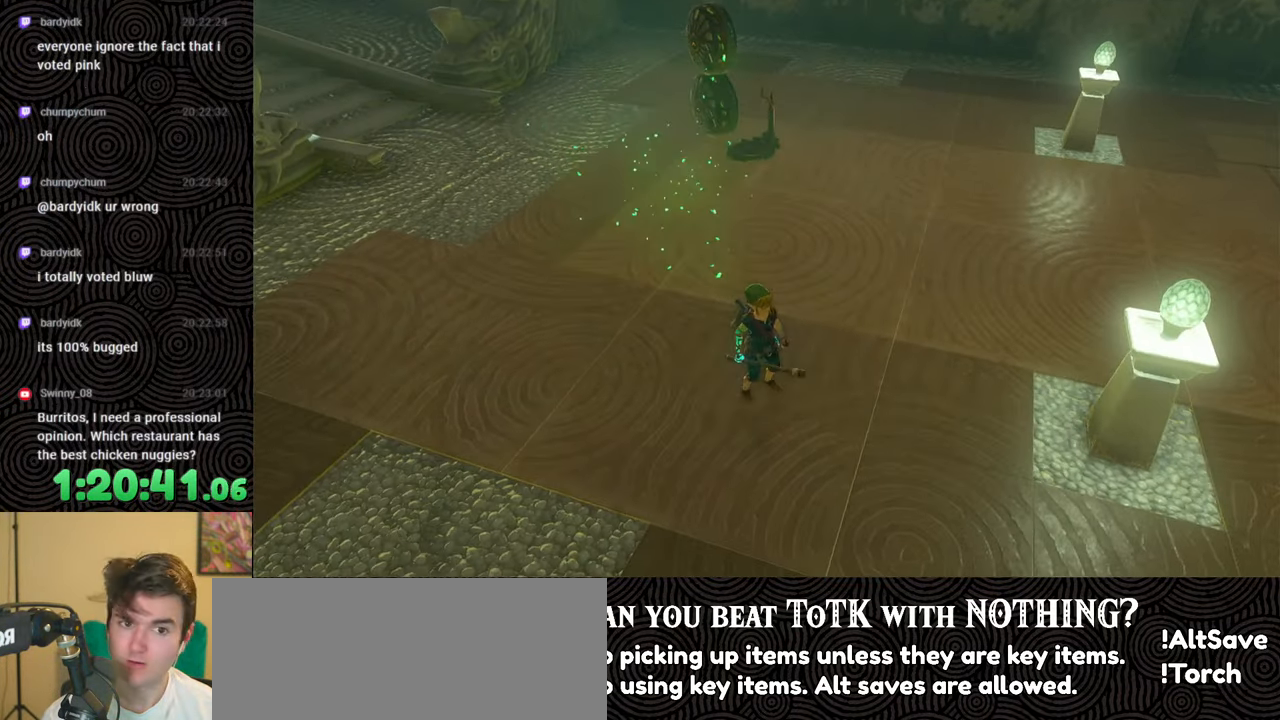
{"buttons": [], "left_stick": "center", "right_stick": "center", "events": [[133, "right_stick", "center"]]}
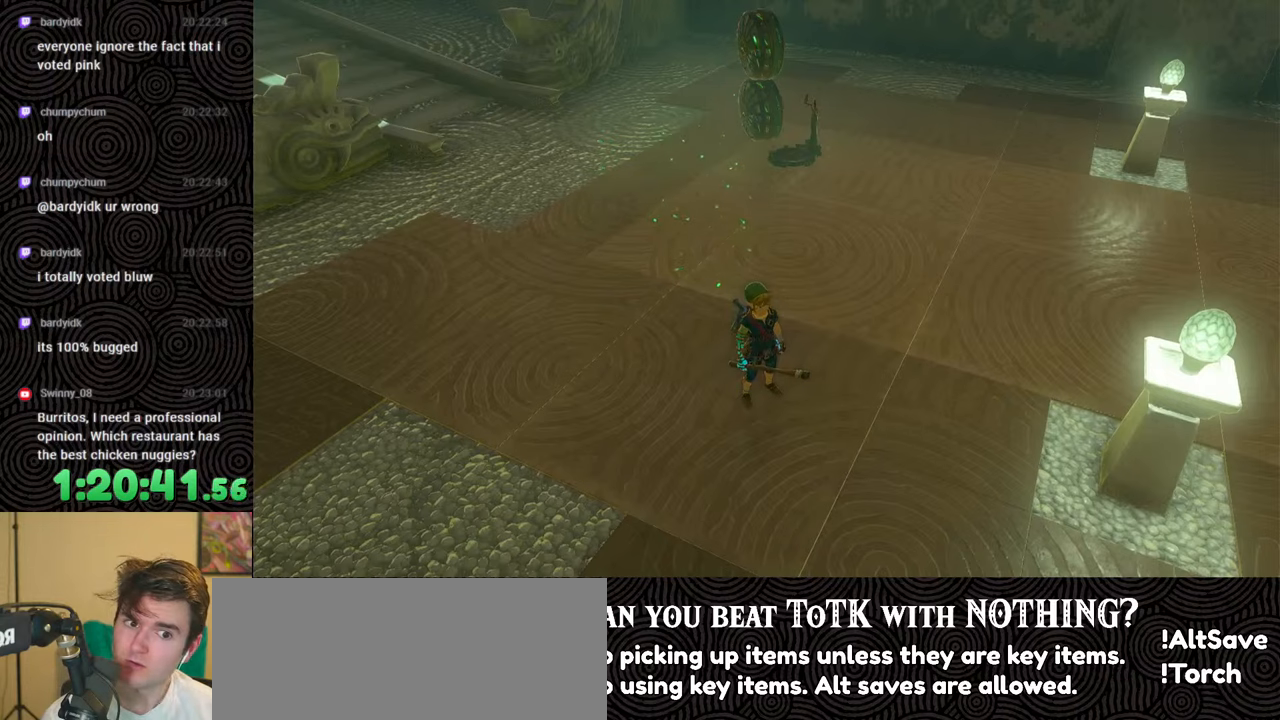
{"buttons": [], "left_stick": "center", "right_stick": "center", "events": []}
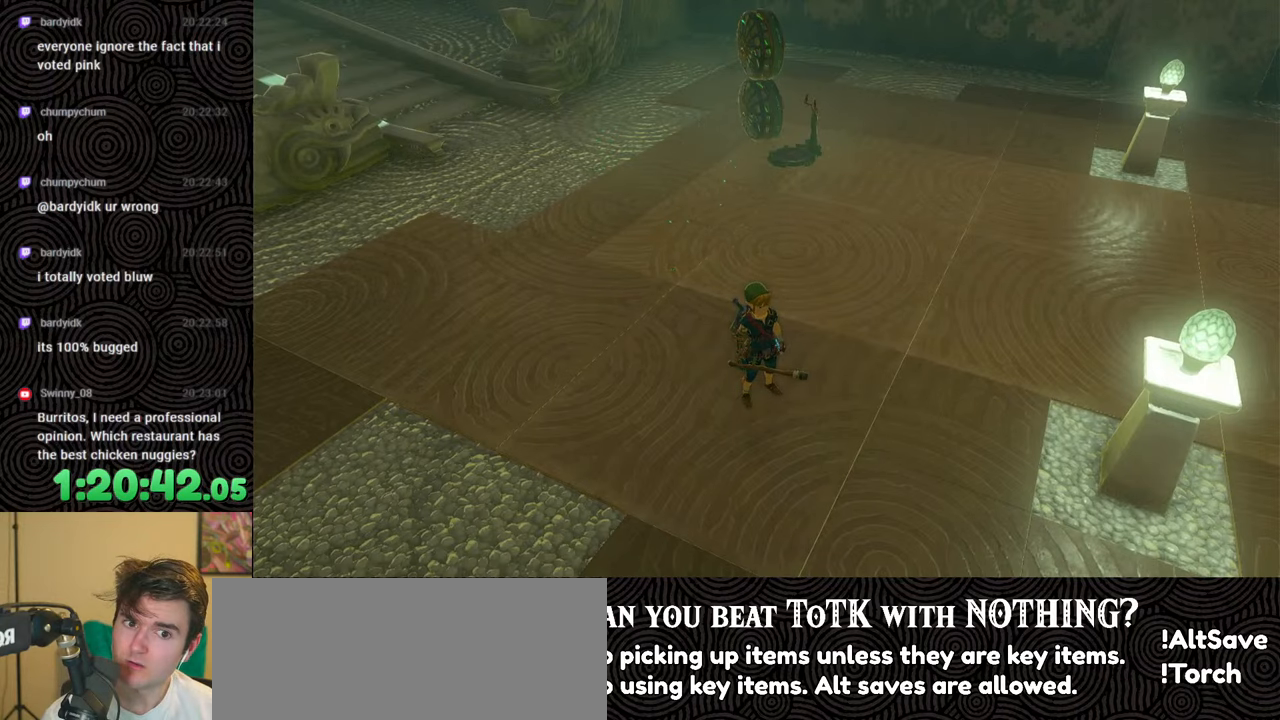
{"buttons": [], "left_stick": "center", "right_stick": "center", "events": []}
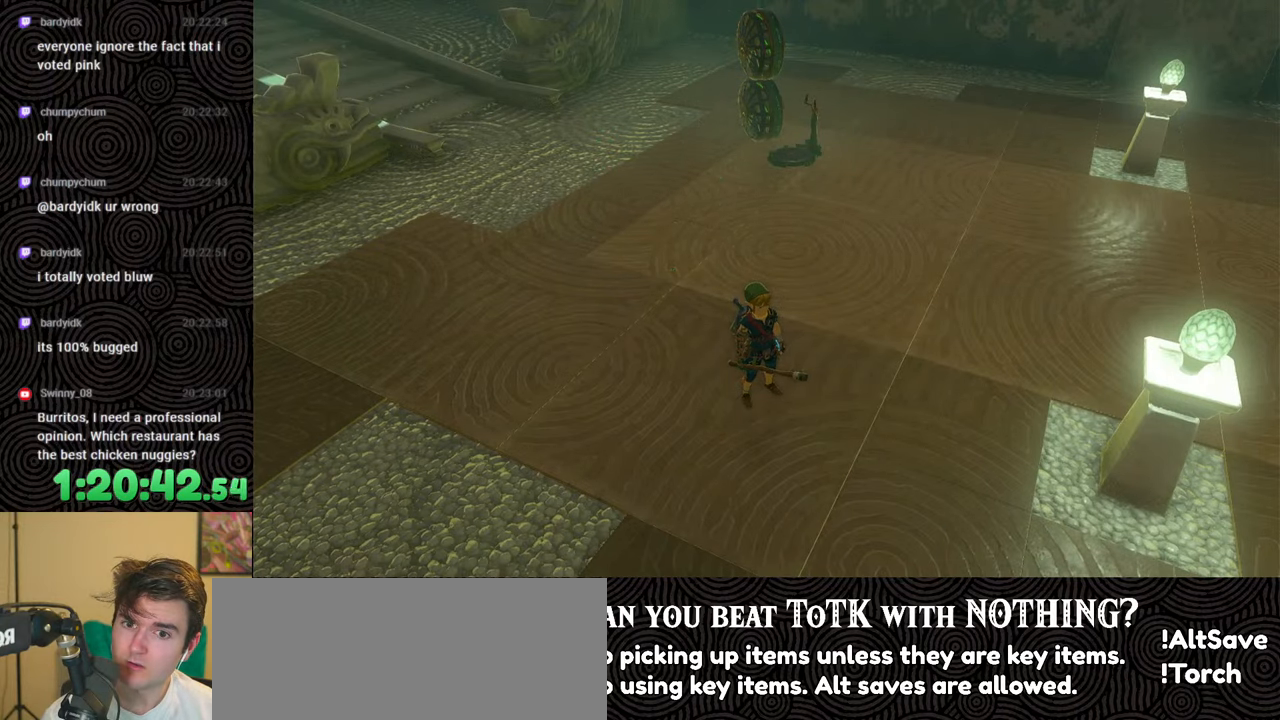
{"buttons": [], "left_stick": "center", "right_stick": "center", "events": []}
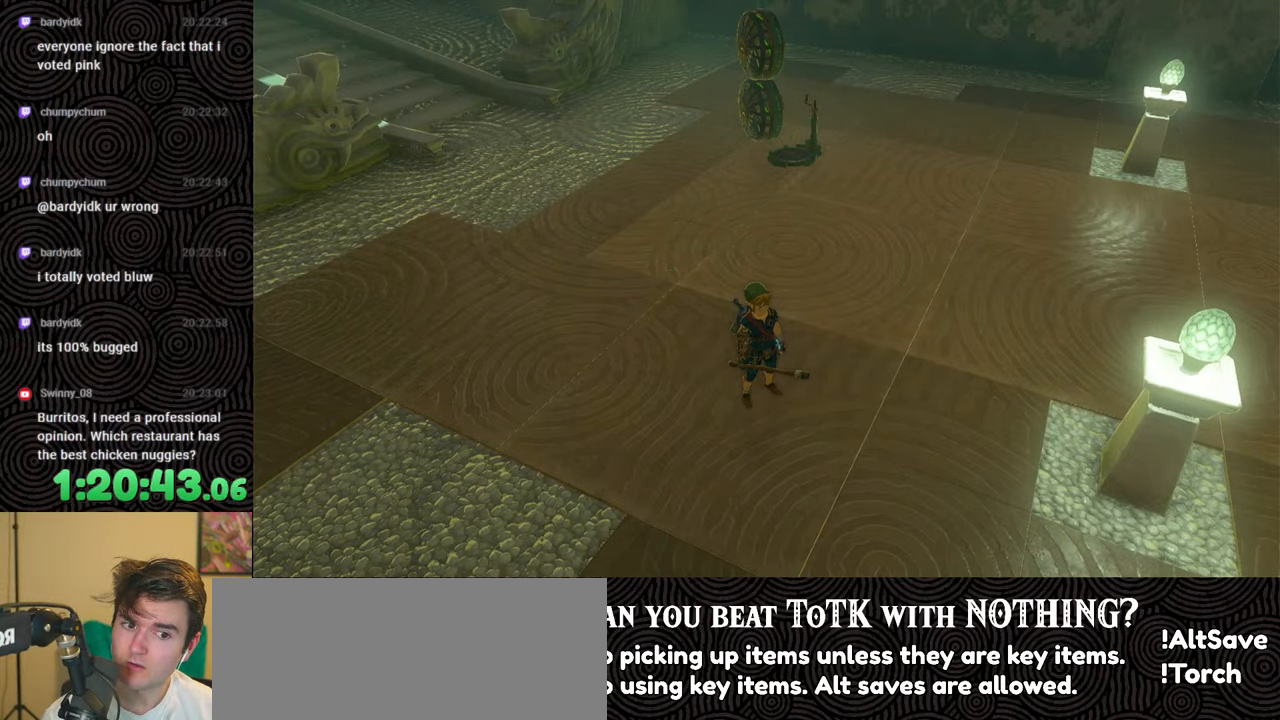
{"buttons": [], "left_stick": "center", "right_stick": "center", "events": [[317, "left_stick", "up"], [433, "left_stick", "center"]]}
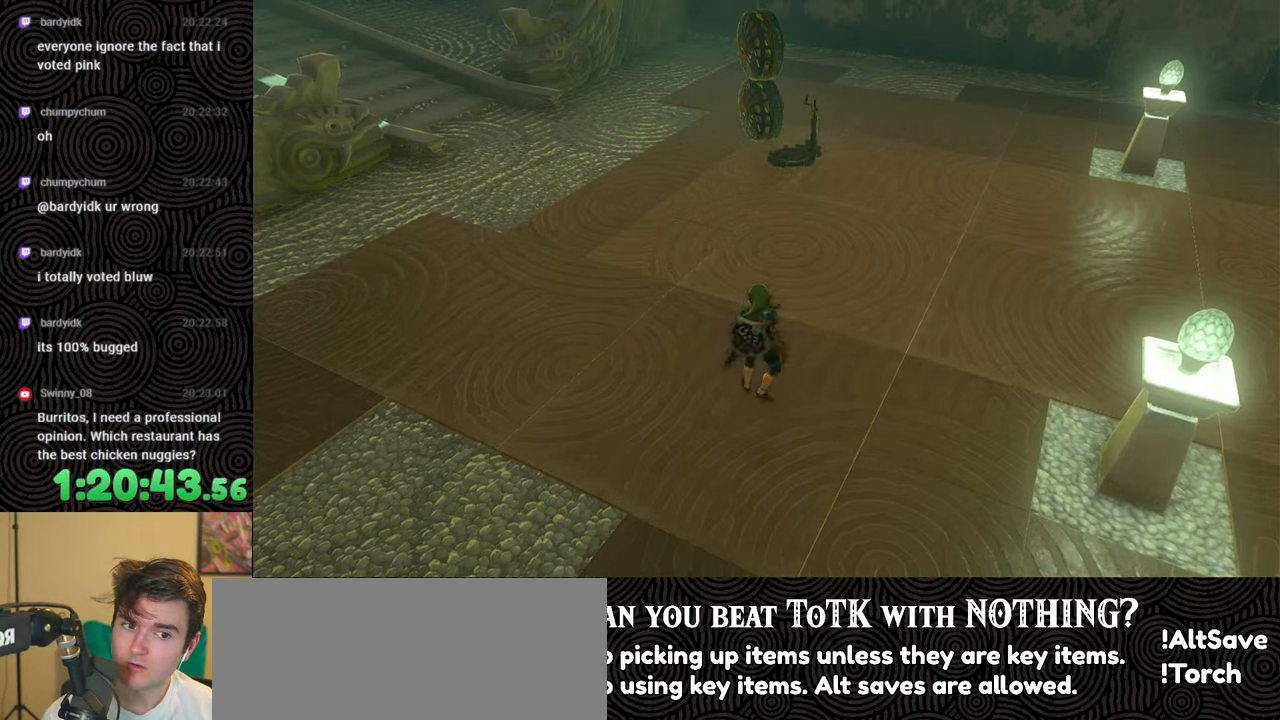
{"buttons": ["DPAD_LEFT"], "left_stick": "center", "right_stick": "center", "events": [[117, "DPAD_LEFT", "down"]]}
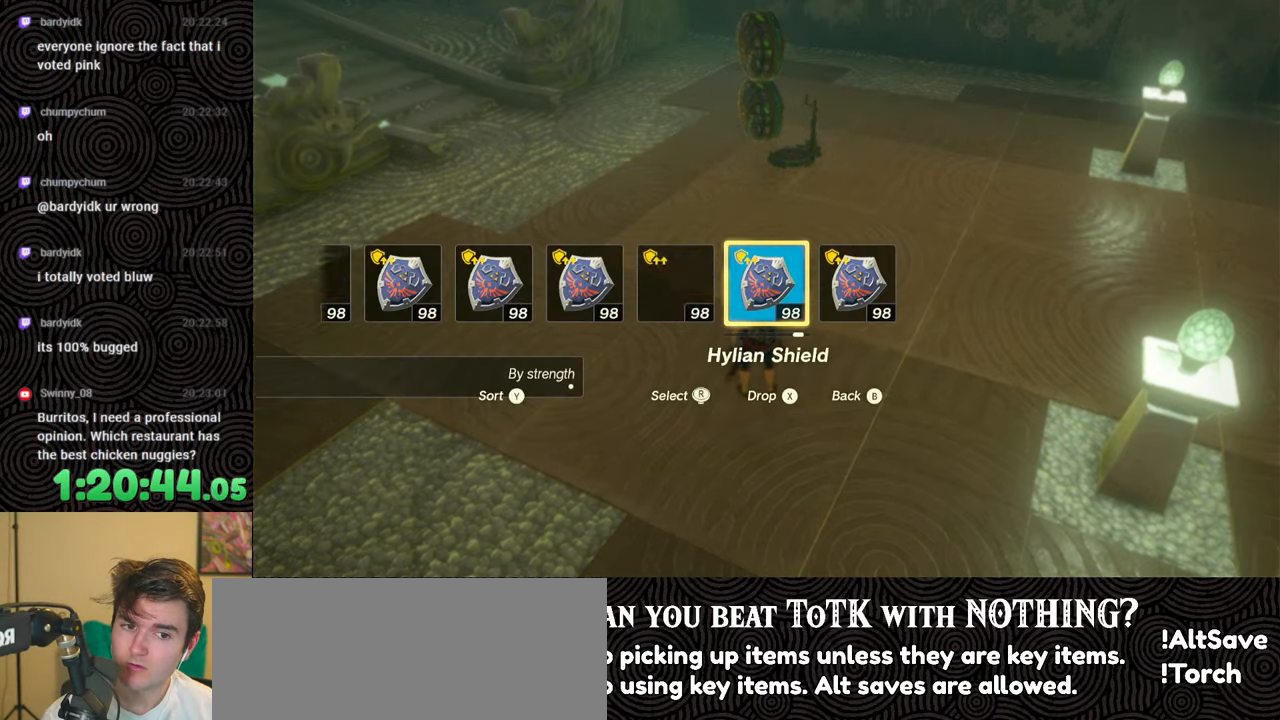
{"buttons": ["DPAD_LEFT"], "left_stick": "center", "right_stick": "center", "events": []}
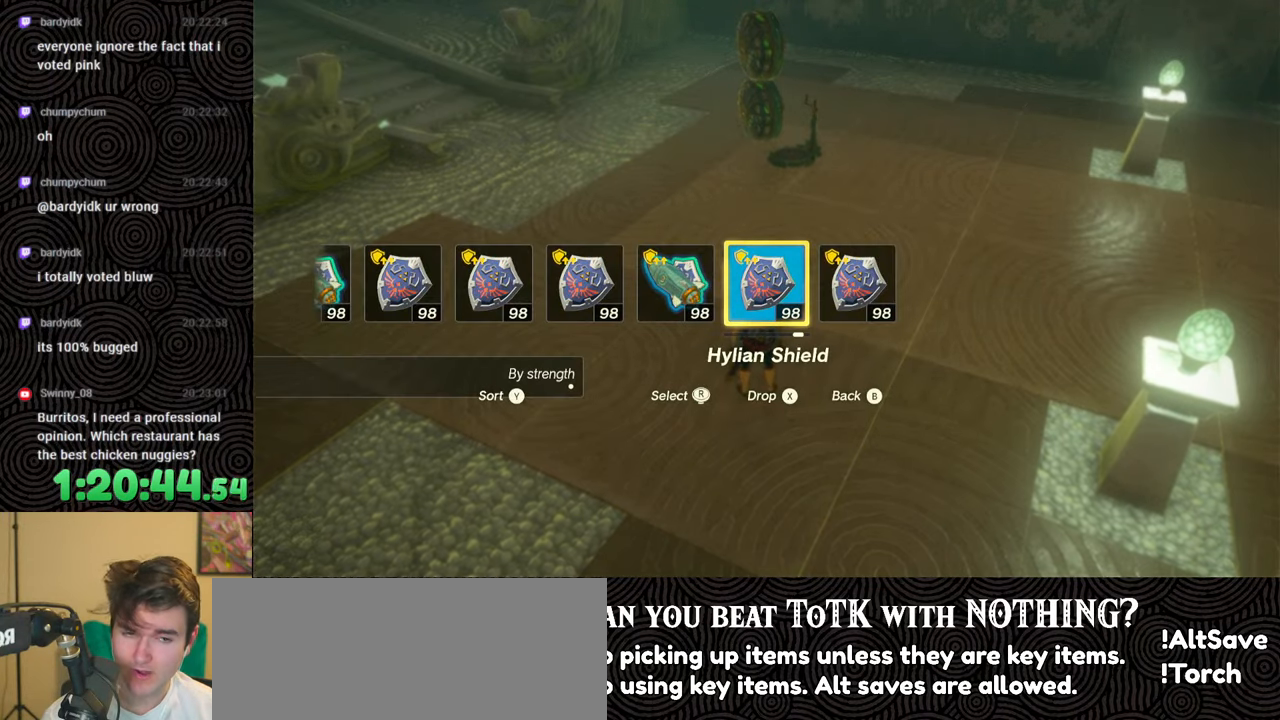
{"buttons": ["DPAD_LEFT"], "left_stick": "center", "right_stick": "center", "events": []}
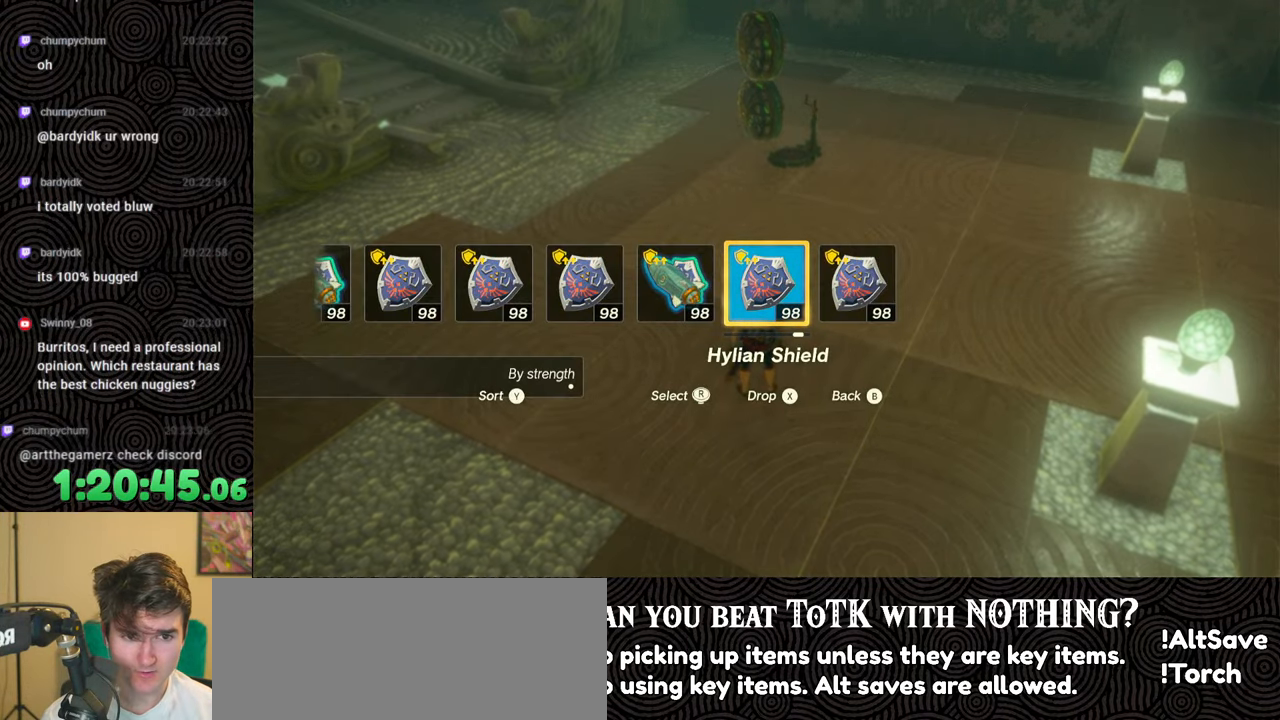
{"buttons": ["DPAD_LEFT"], "left_stick": "center", "right_stick": "center", "events": []}
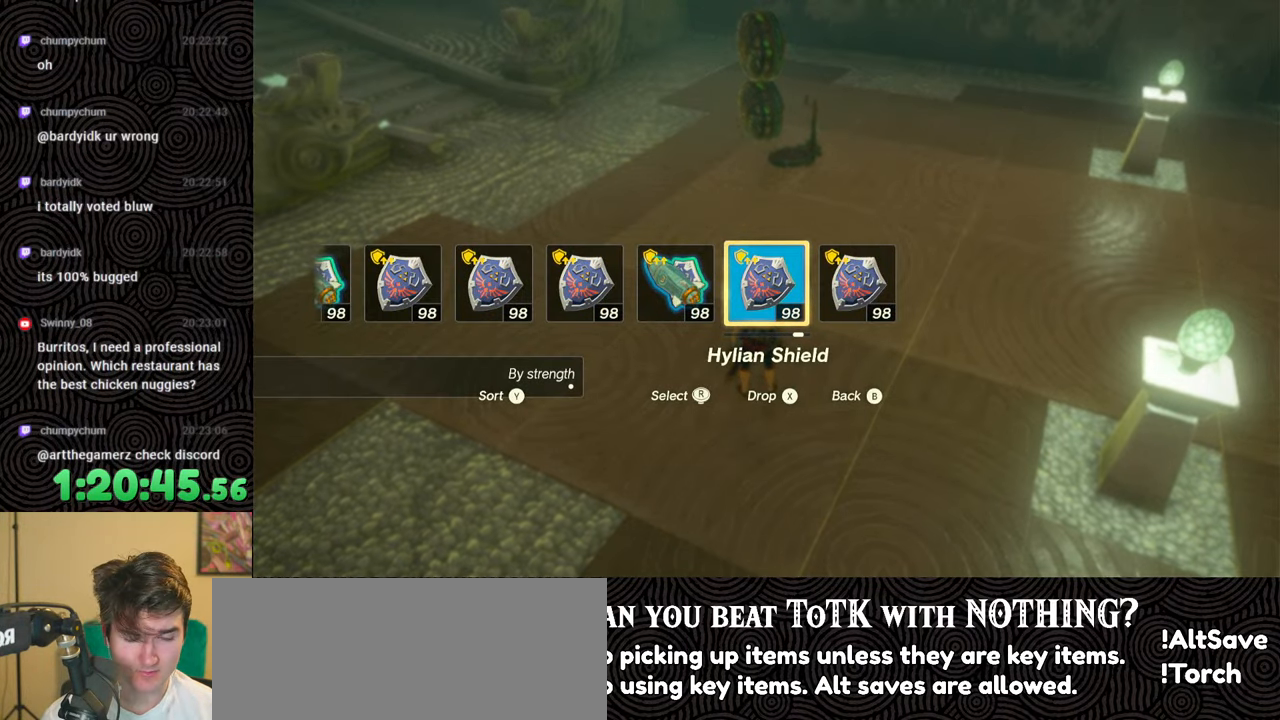
{"buttons": ["DPAD_LEFT"], "left_stick": "center", "right_stick": "center", "events": []}
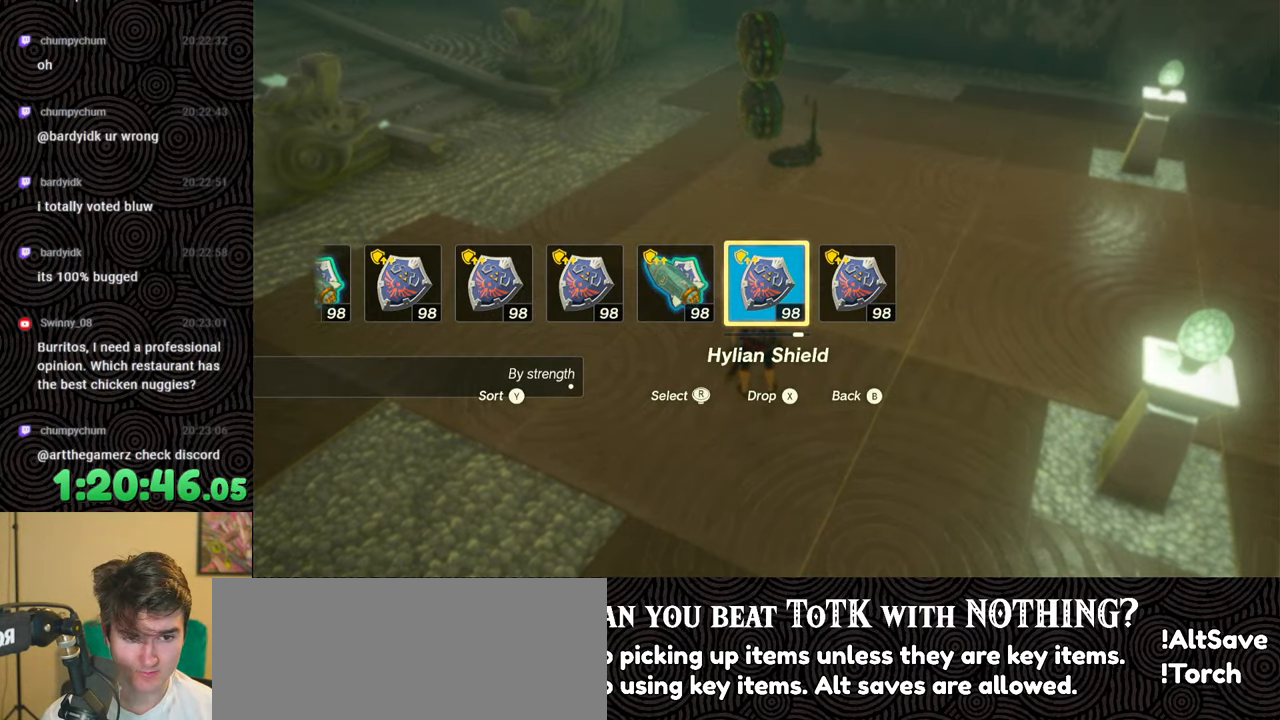
{"buttons": ["DPAD_LEFT"], "left_stick": "center", "right_stick": "center", "events": []}
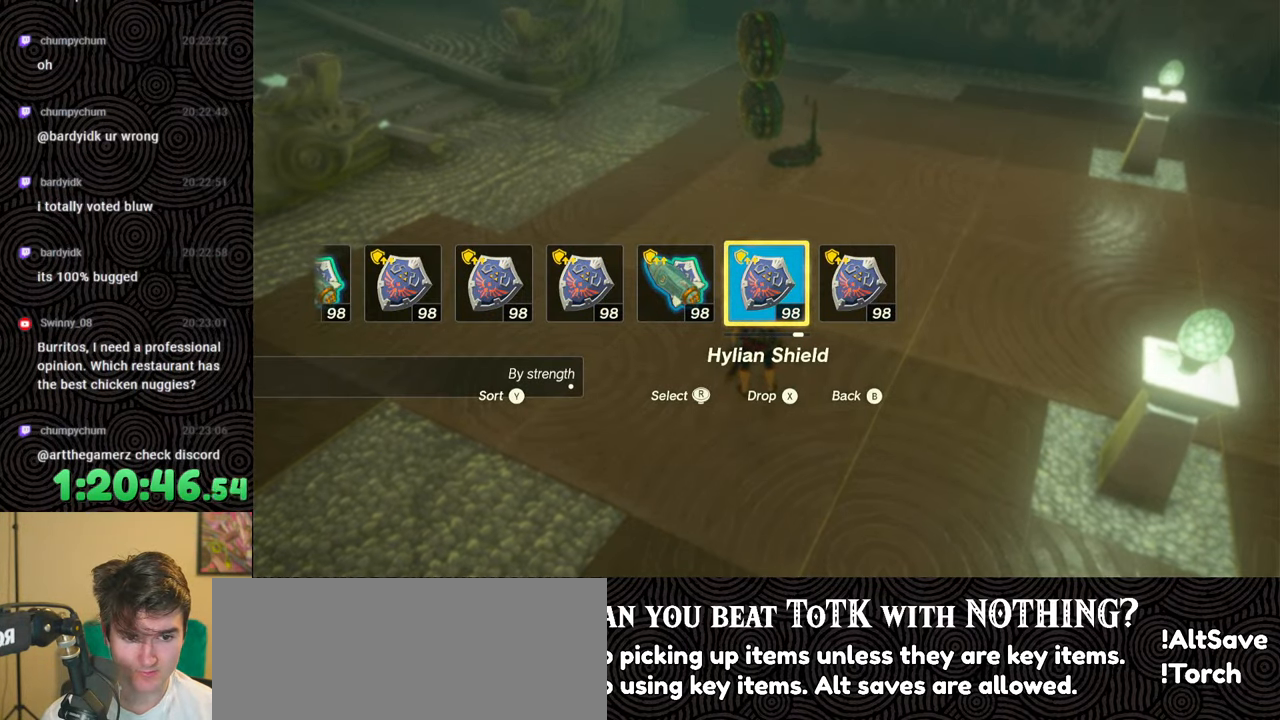
{"buttons": [], "left_stick": "center", "right_stick": "center", "events": [[50, "right_stick", "right"], [217, "right_stick", "center"], [317, "DPAD_LEFT", "up"]]}
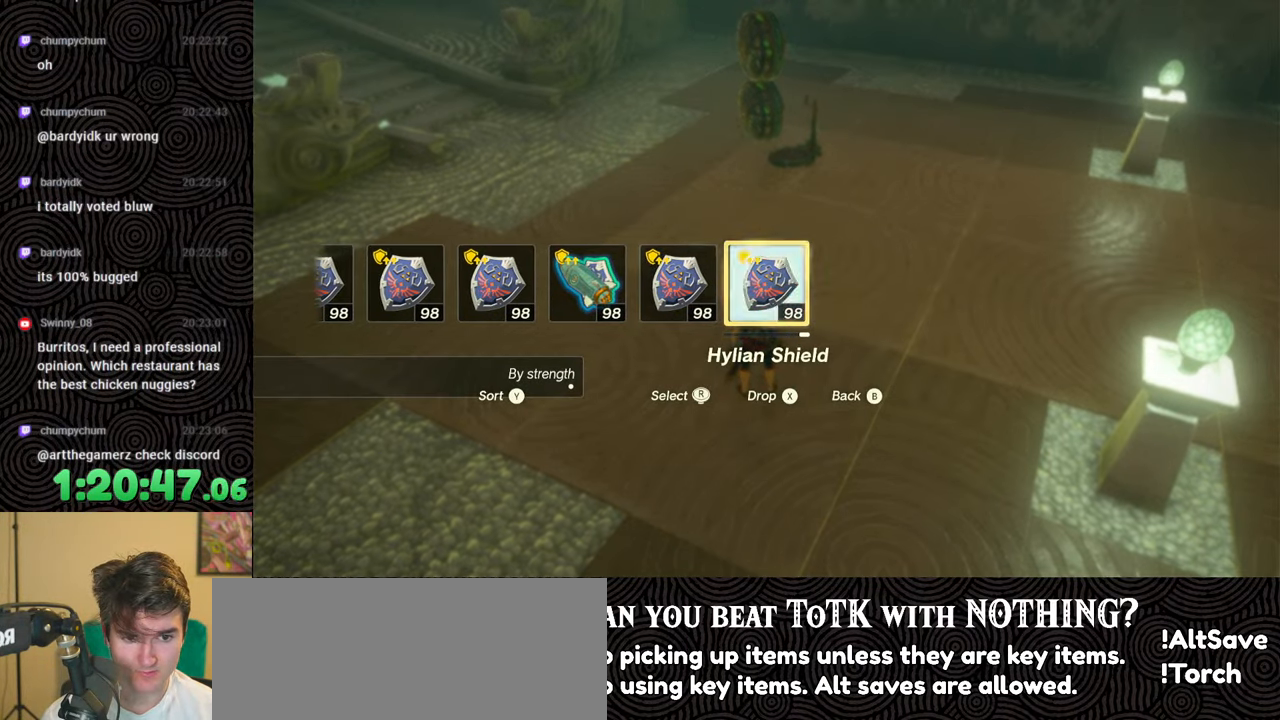
{"buttons": [], "left_stick": "center", "right_stick": "center", "events": []}
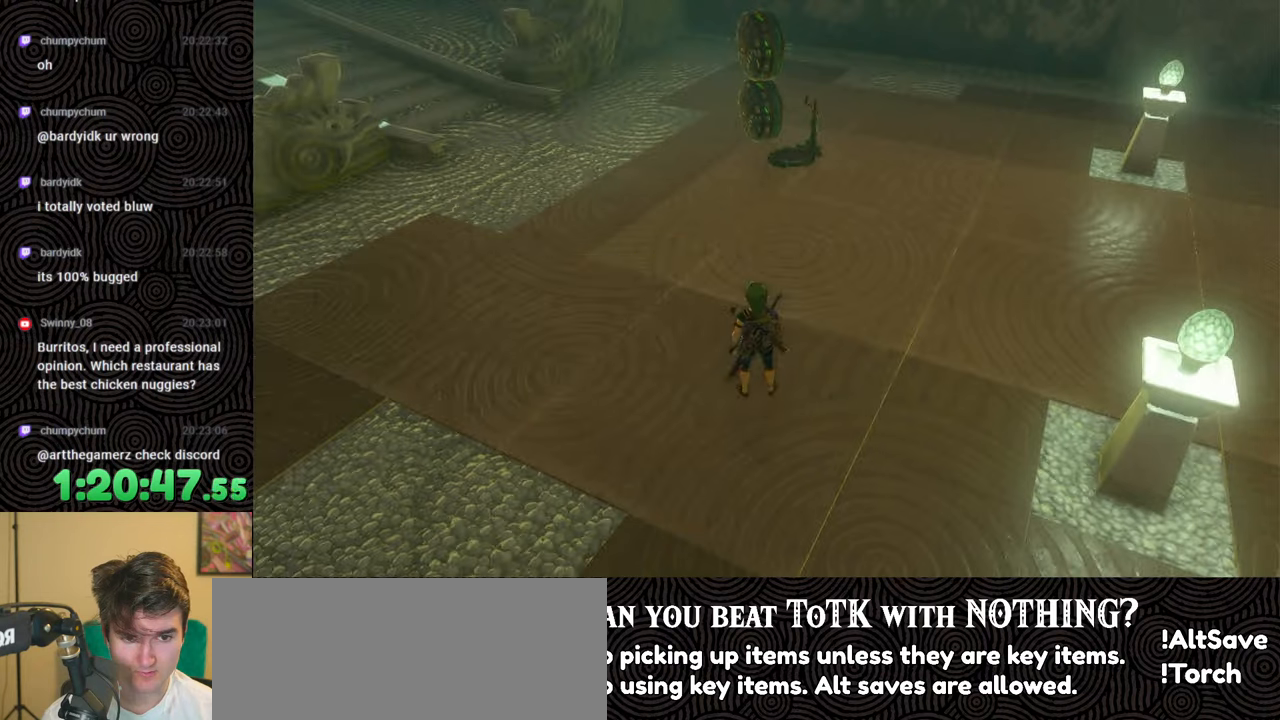
{"buttons": [], "left_stick": "up", "right_stick": "up", "events": [[367, "left_stick", "up"], [483, "right_stick", "up"]]}
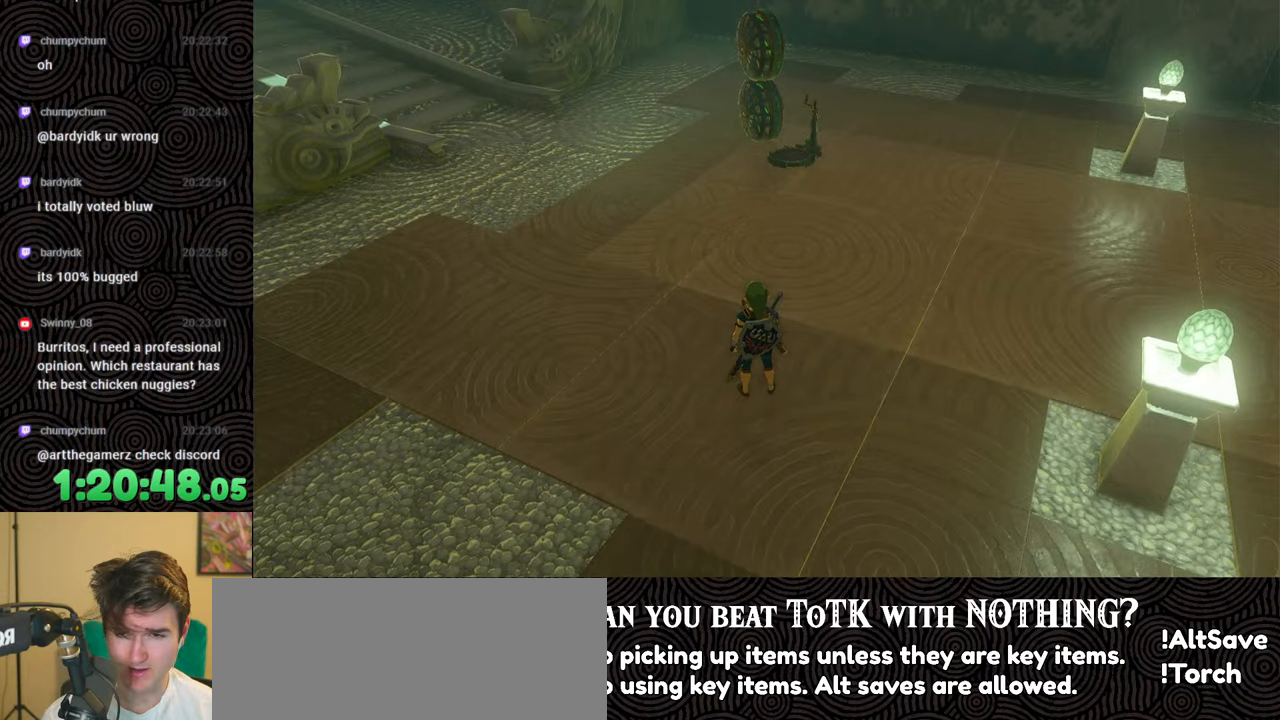
{"buttons": ["L1"], "left_stick": "center", "right_stick": "down", "events": [[167, "left_stick", "center"], [200, "L1", "down"], [217, "right_stick", "center"], [500, "right_stick", "down"]]}
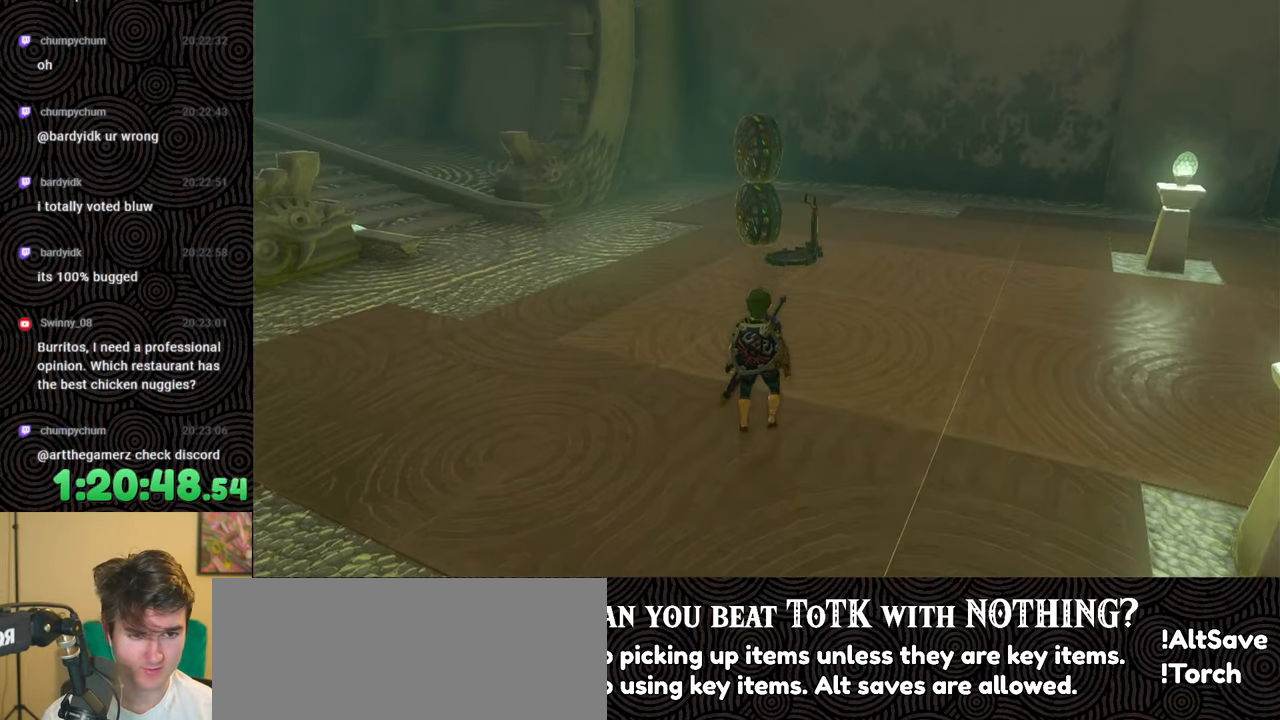
{"buttons": [], "left_stick": "up", "right_stick": "down", "events": [[133, "L1", "up"], [167, "right_stick", "center"], [300, "left_stick", "up"], [350, "right_stick", "down"]]}
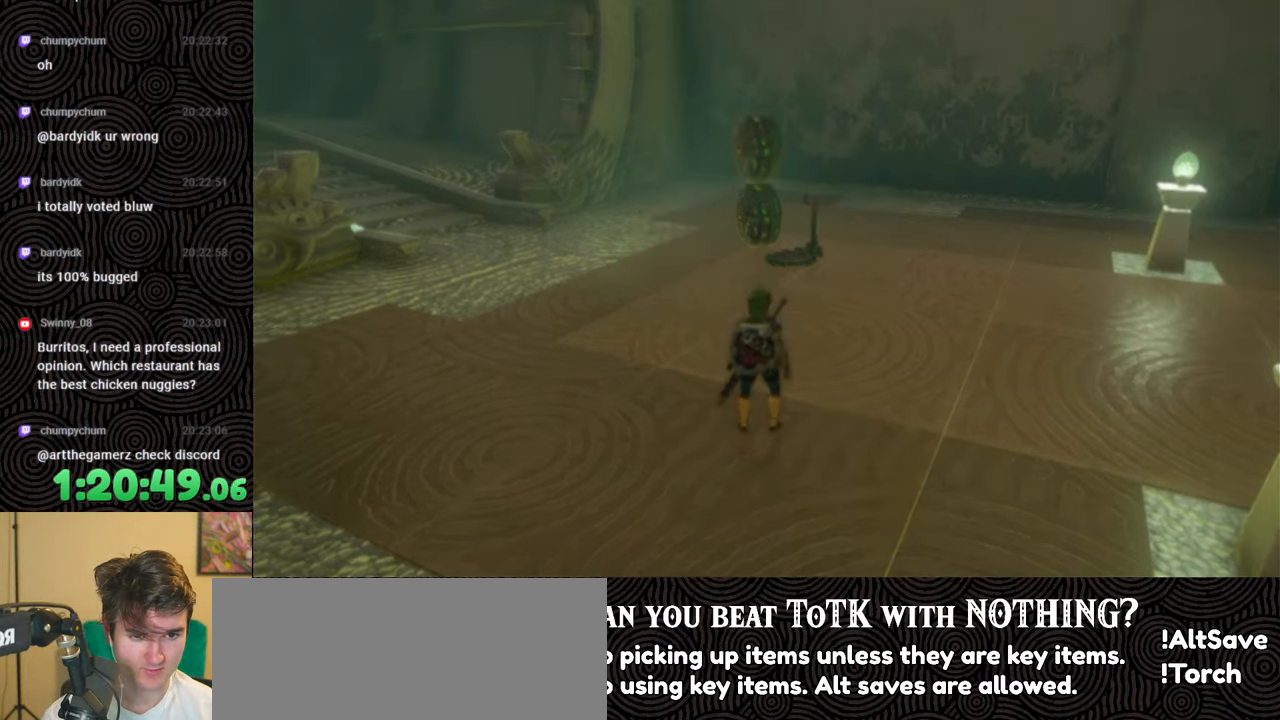
{"buttons": ["L1"], "left_stick": "center", "right_stick": "center", "events": [[83, "right_stick", "center"], [133, "left_stick", "center"], [433, "L1", "down"]]}
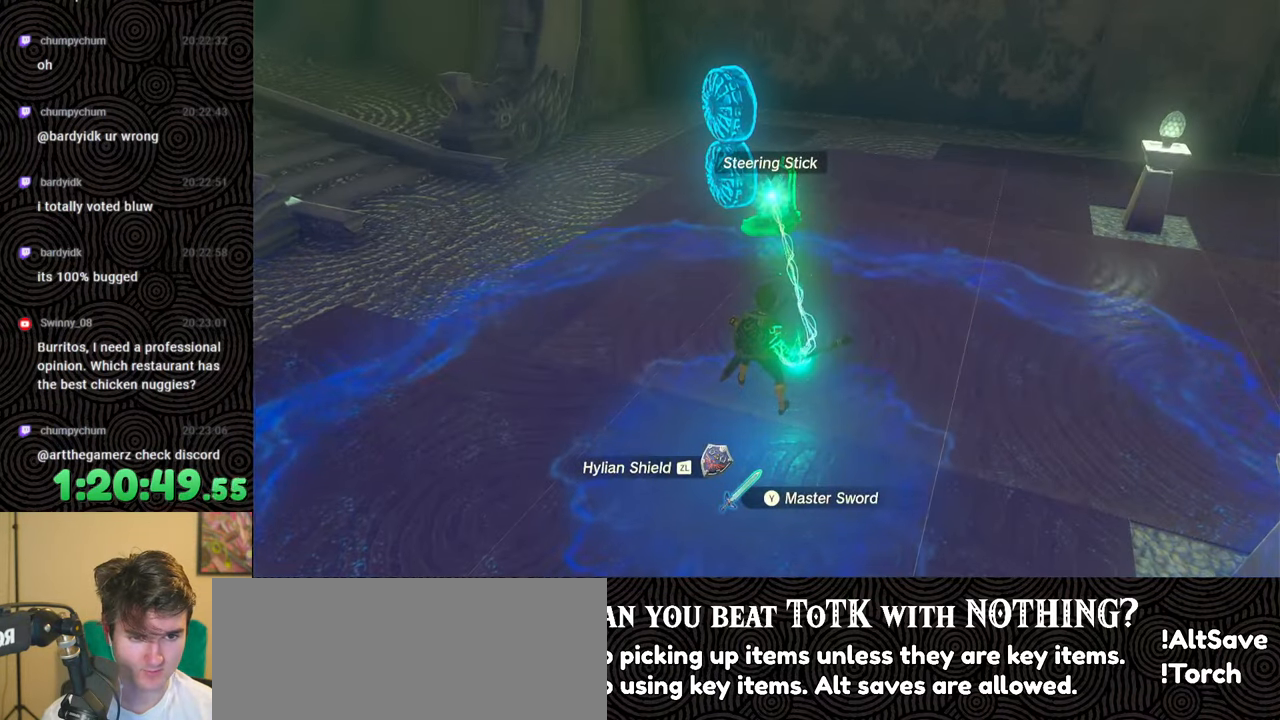
{"buttons": ["L1", "L2"], "left_stick": "center", "right_stick": "center", "events": [[100, "L2", "down"]]}
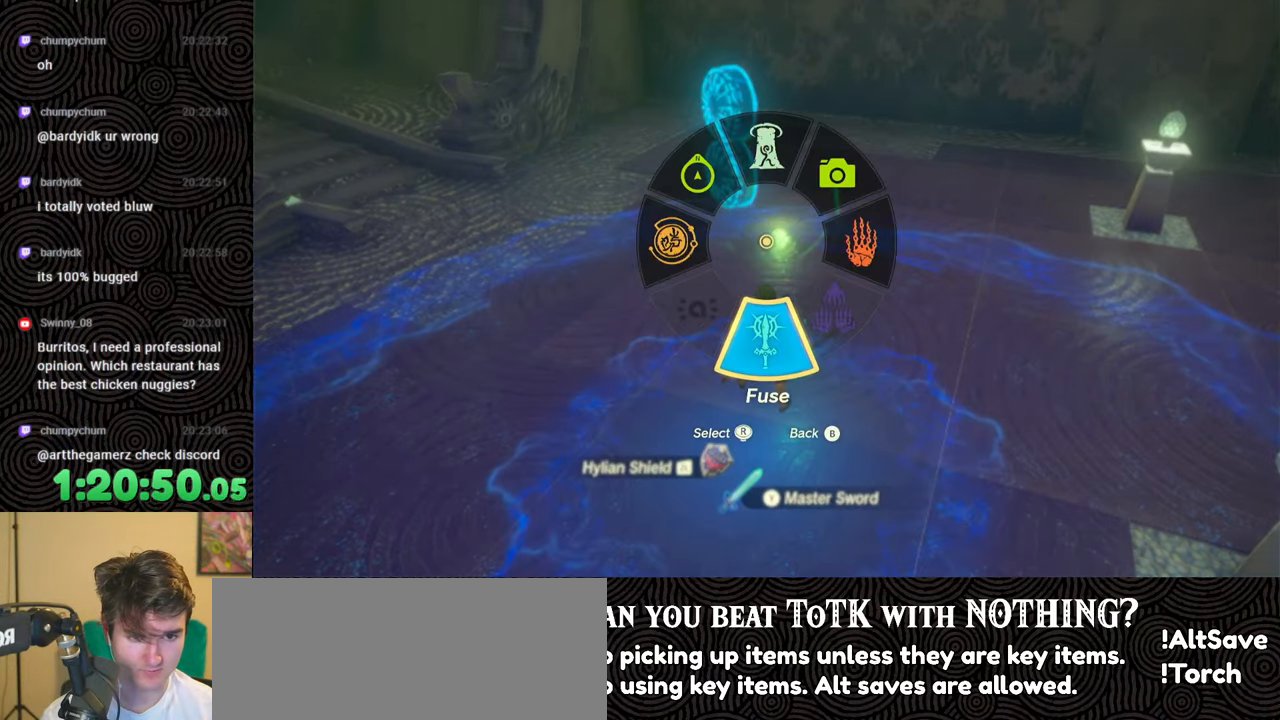
{"buttons": ["DPAD_LEFT"], "left_stick": "center", "right_stick": "center", "events": [[33, "L2", "up"], [50, "L1", "up"], [167, "DPAD_LEFT", "down"], [233, "DPAD_LEFT", "up"], [300, "DPAD_LEFT", "down"]]}
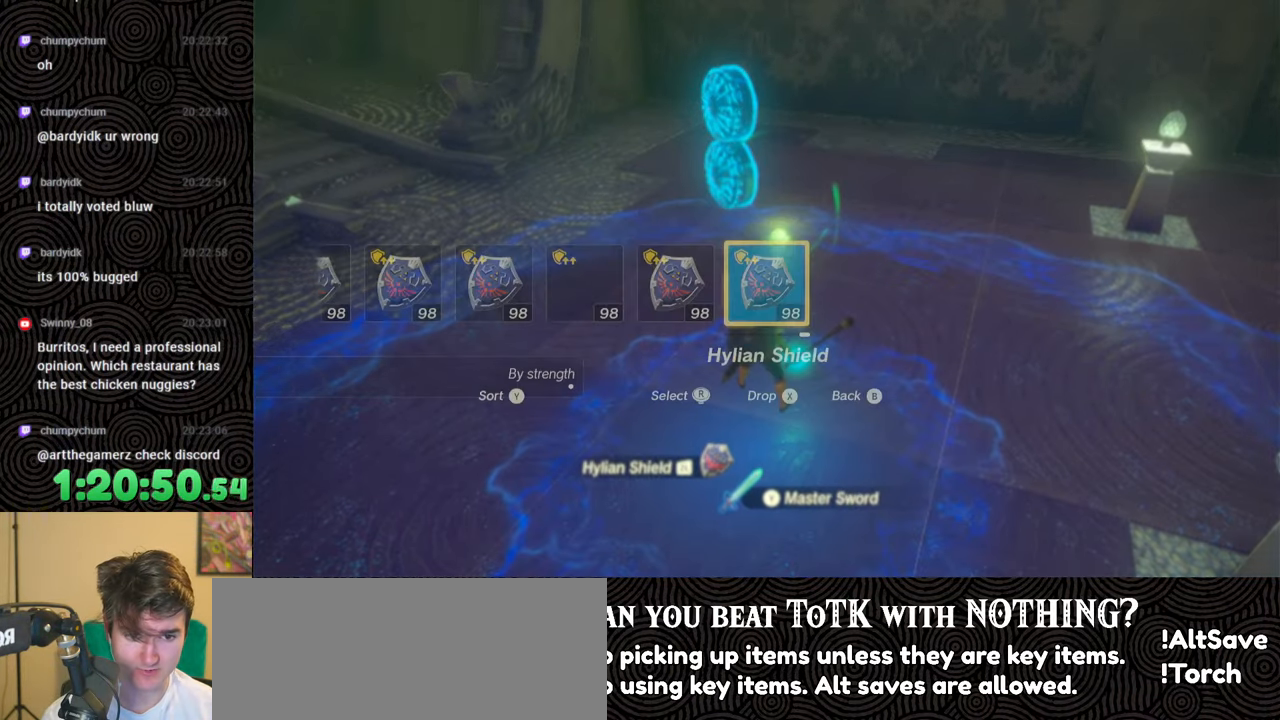
{"buttons": [], "left_stick": "center", "right_stick": "center", "events": [[133, "right_stick", "left"], [250, "right_stick", "center"], [450, "DPAD_LEFT", "up"]]}
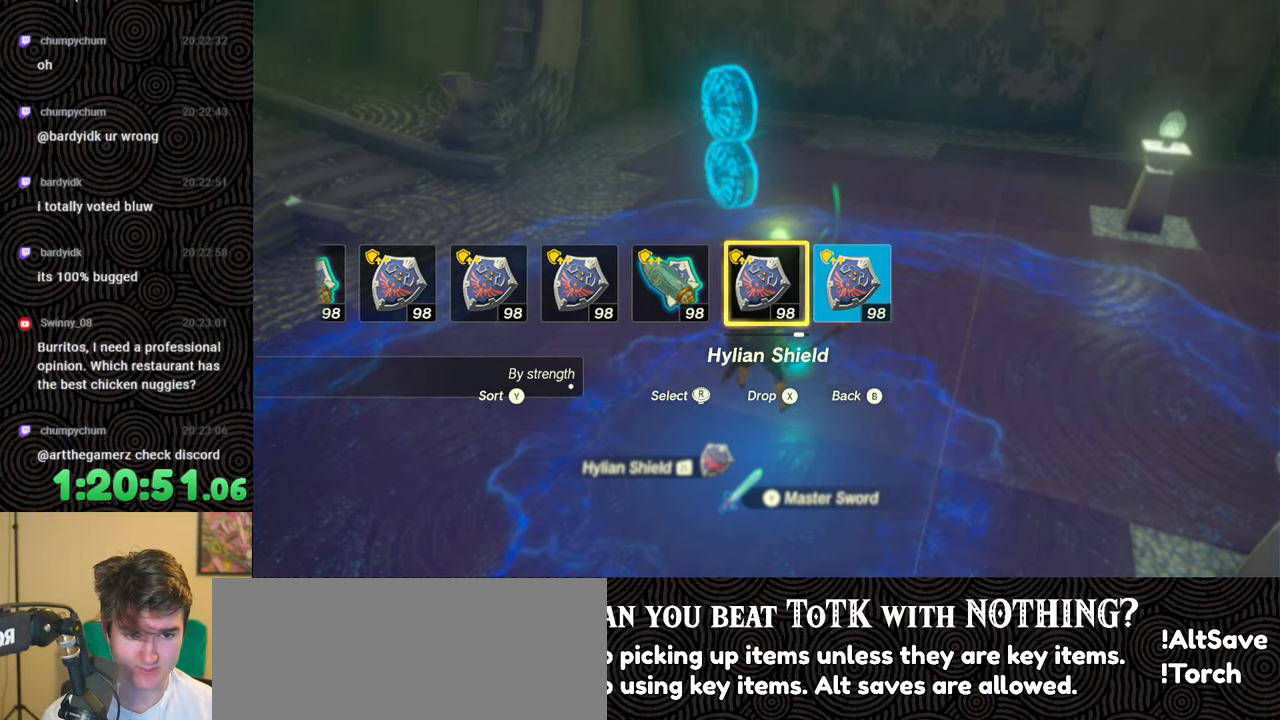
{"buttons": [], "left_stick": "center", "right_stick": "center", "events": []}
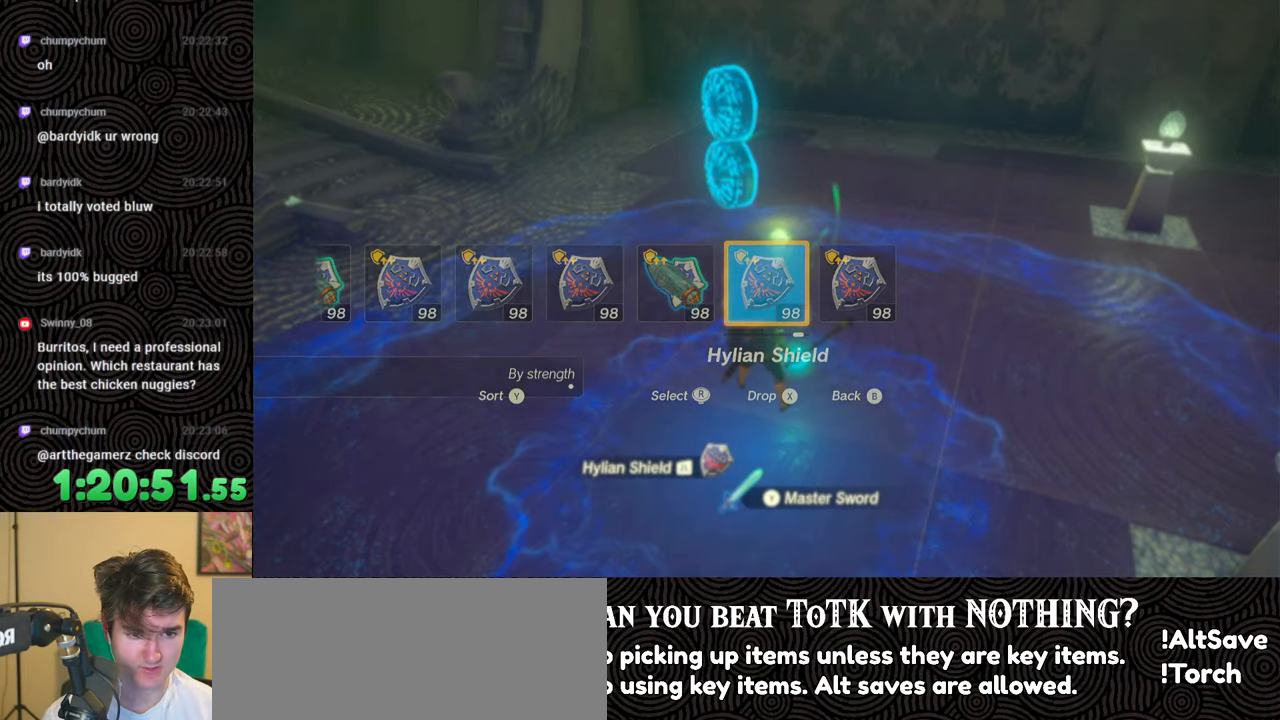
{"buttons": [], "left_stick": "center", "right_stick": "center", "events": []}
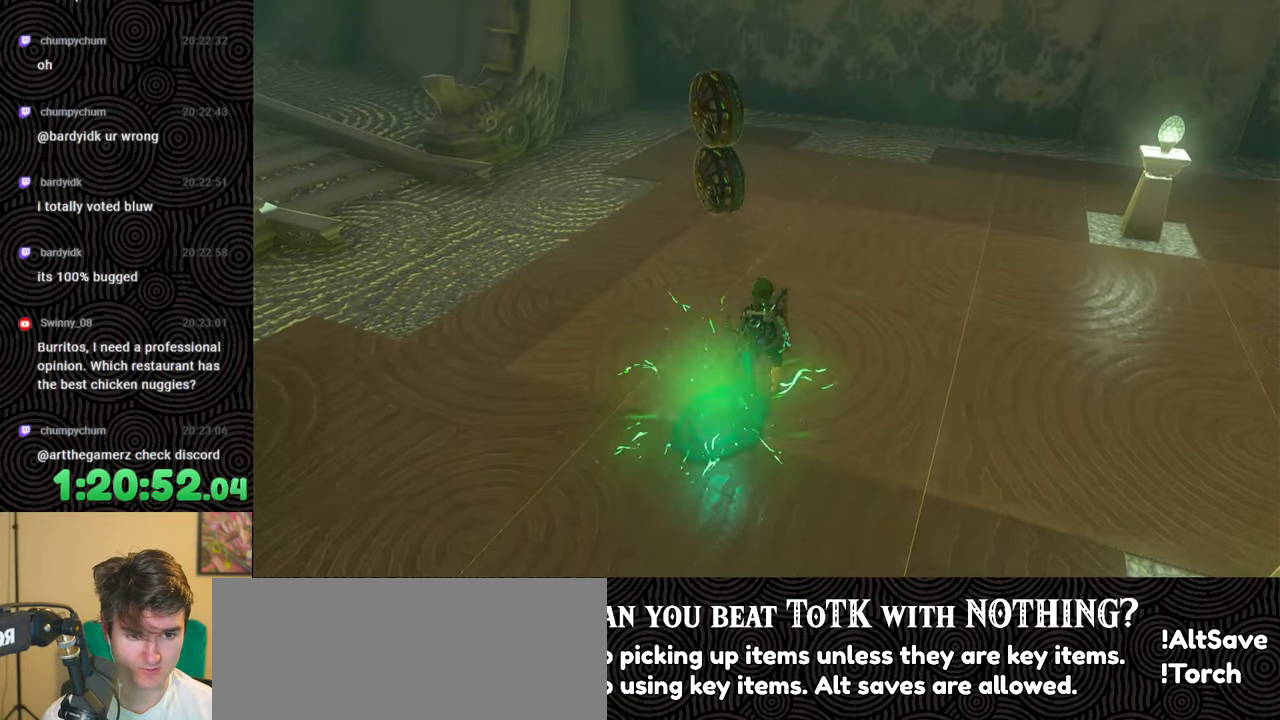
{"buttons": ["DPAD_LEFT"], "left_stick": "center", "right_stick": "center", "events": [[383, "DPAD_LEFT", "down"]]}
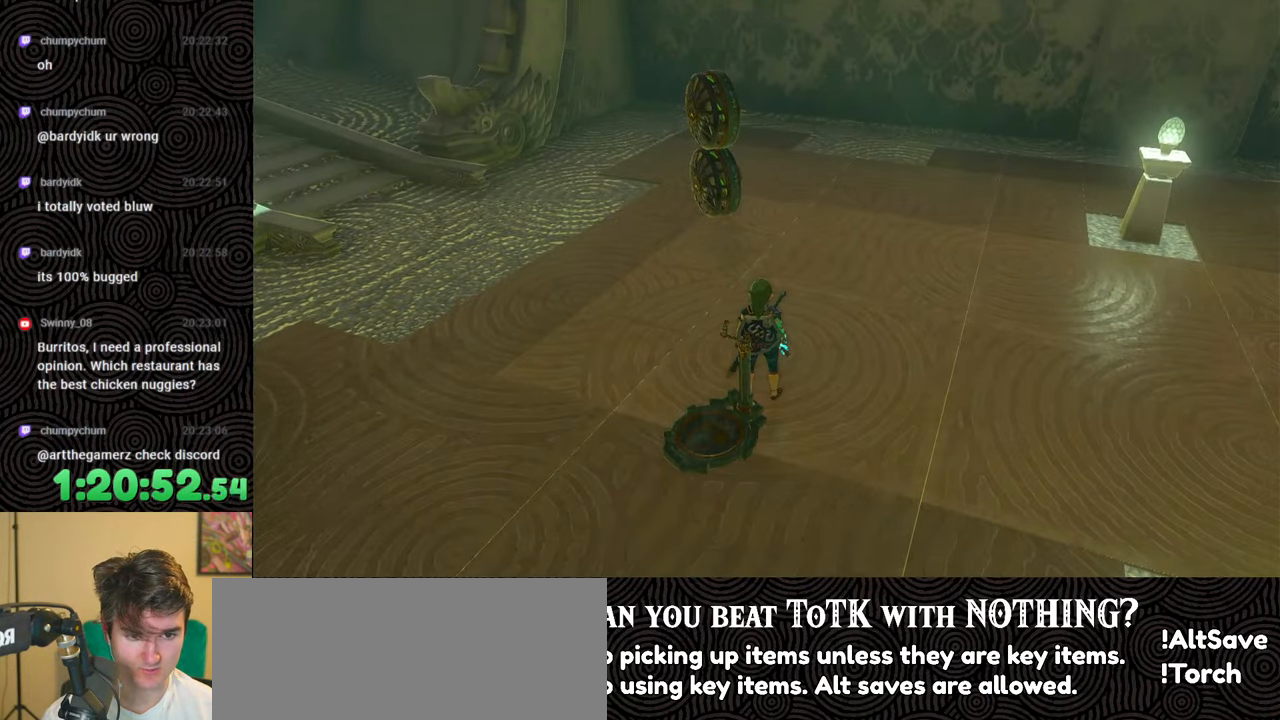
{"buttons": ["DPAD_LEFT"], "left_stick": "center", "right_stick": "center", "events": []}
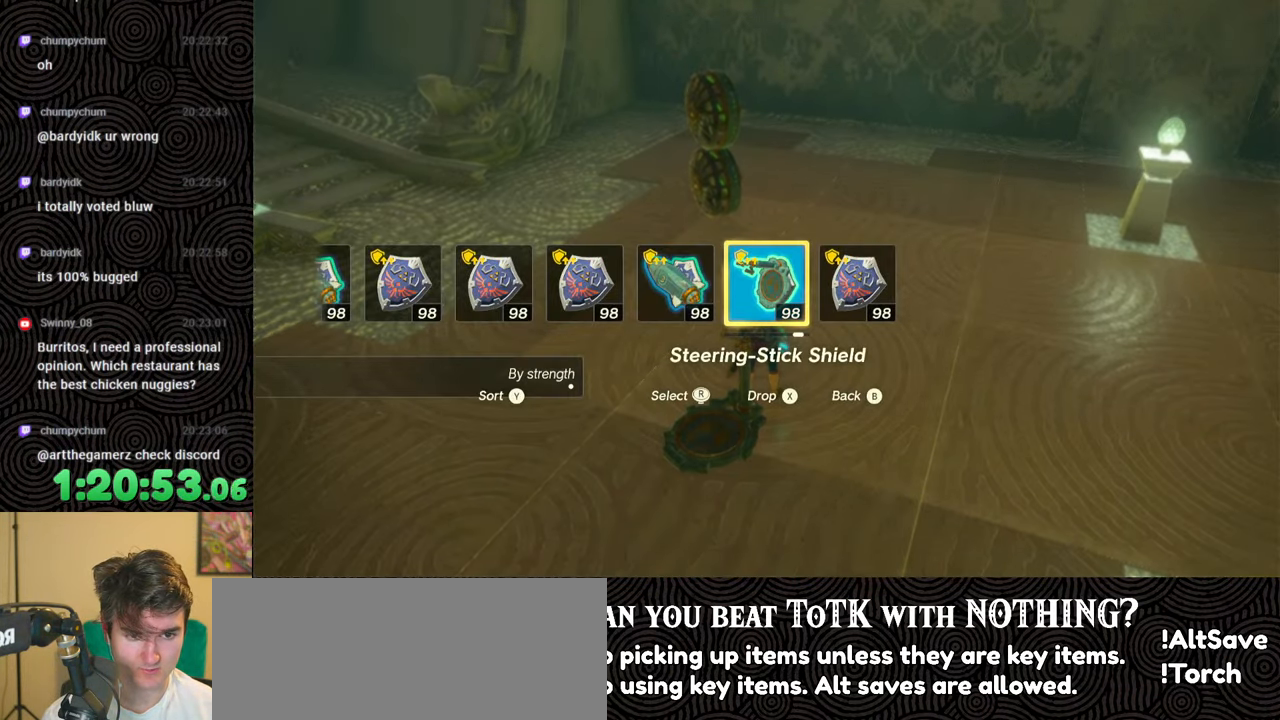
{"buttons": ["X", "DPAD_LEFT"], "left_stick": "center", "right_stick": "center", "events": [[483, "X", "down"]]}
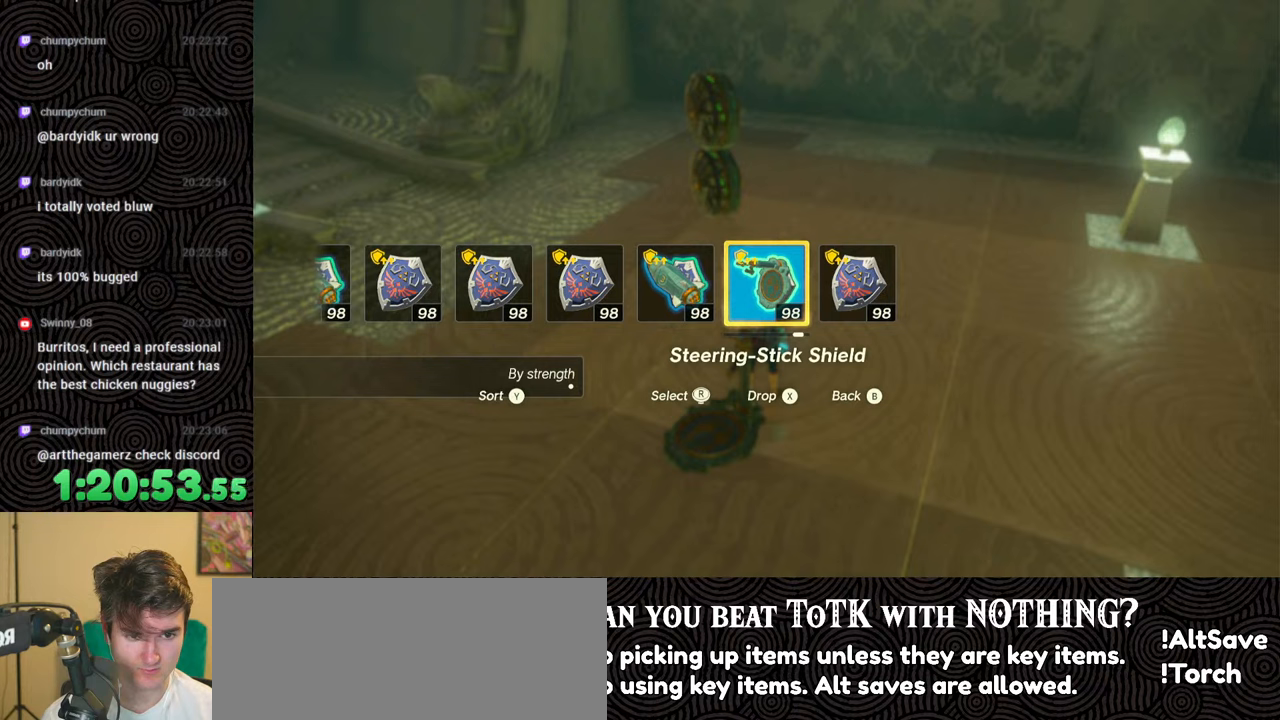
{"buttons": [], "left_stick": "center", "right_stick": "center", "events": [[117, "X", "up"], [200, "DPAD_LEFT", "up"]]}
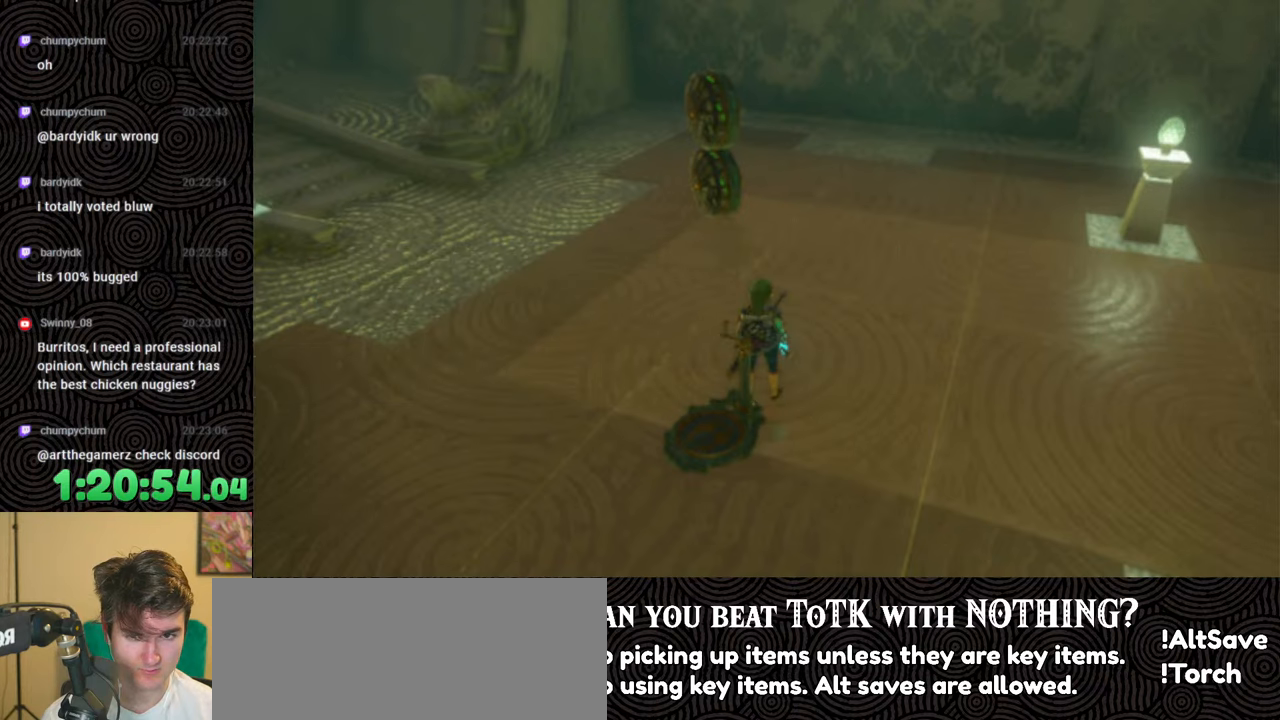
{"buttons": [], "left_stick": "up-right", "right_stick": "left", "events": [[200, "left_stick", "up-right"], [450, "right_stick", "left"]]}